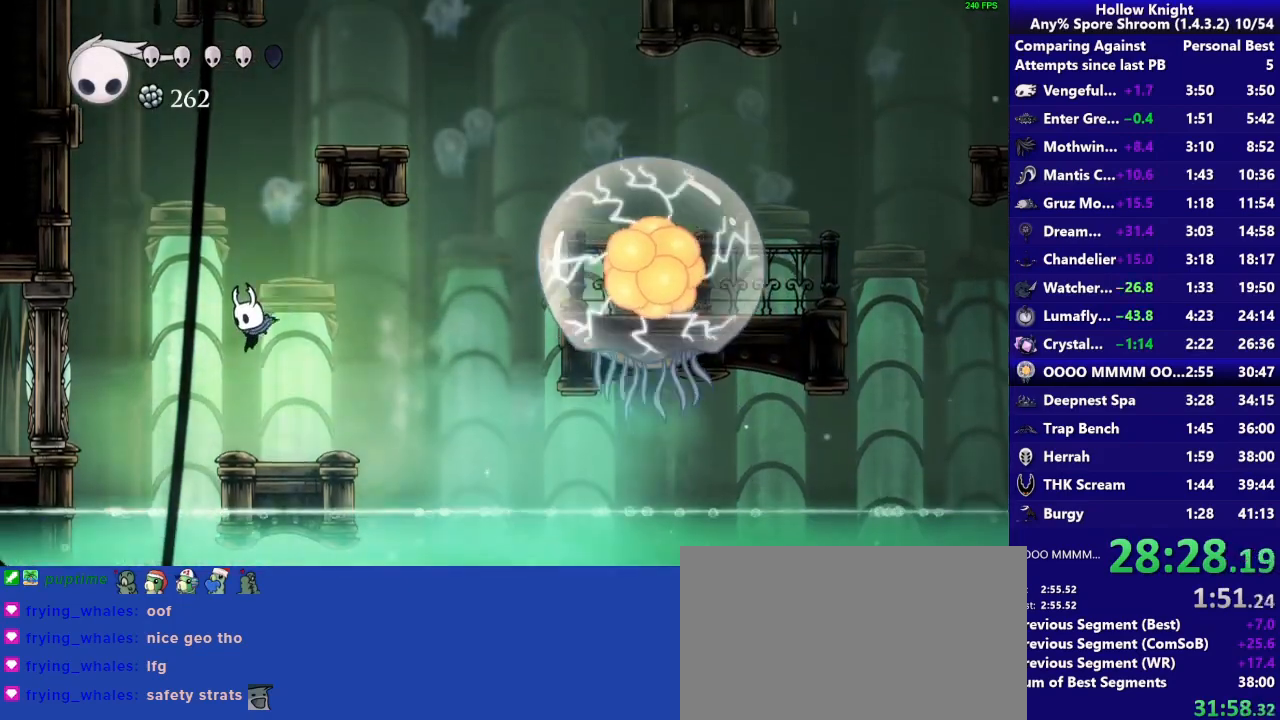
Gameplay with a controller (PlayStation layout); each line is a JSON object with the inputs held at the frame after it (dt_ms = milliseconds from this image to that frame). "events" lists button and stick changes between this image and that frame as [ms after this image, input, new state], when the widget could be followed in between. Not read: L3 R3 left_stick.
{"dt_ms": 500, "buttons": ["CROSS"], "right_stick": "center", "events": [[233, "CROSS", "down"]]}
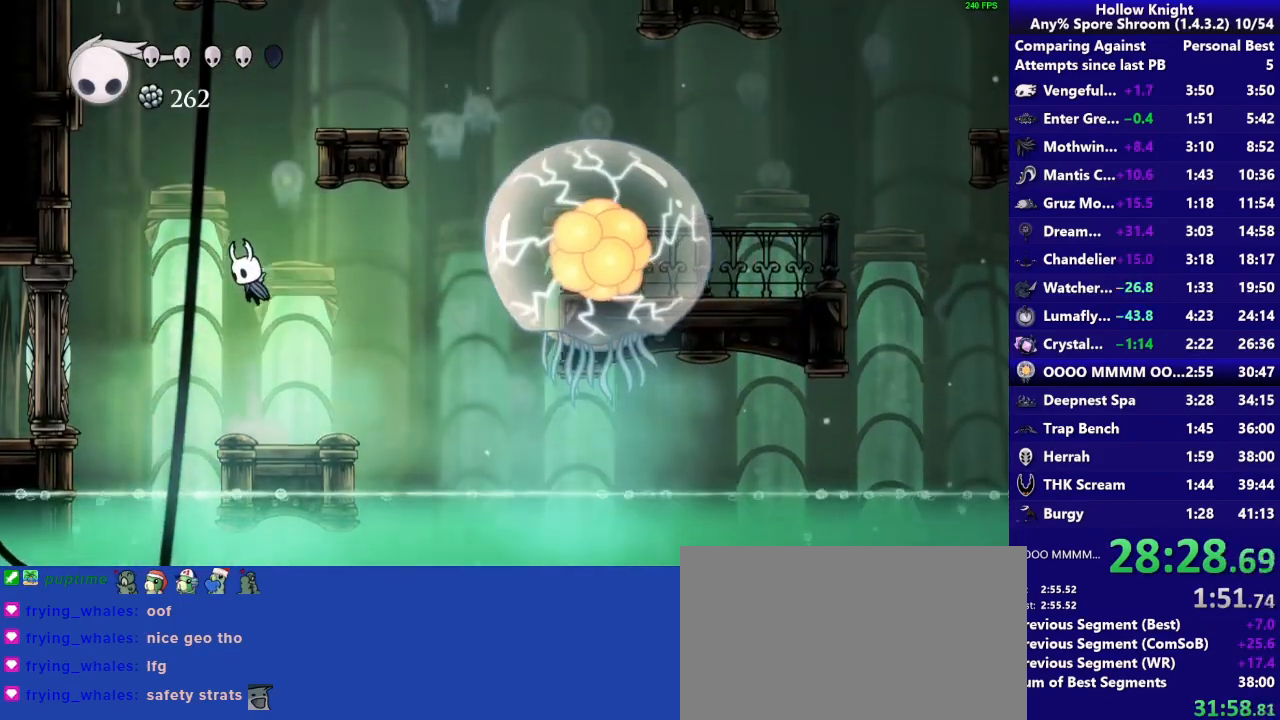
{"dt_ms": 500, "buttons": [], "right_stick": "center", "events": [[167, "R2", "down"], [267, "CROSS", "up"], [367, "R2", "up"]]}
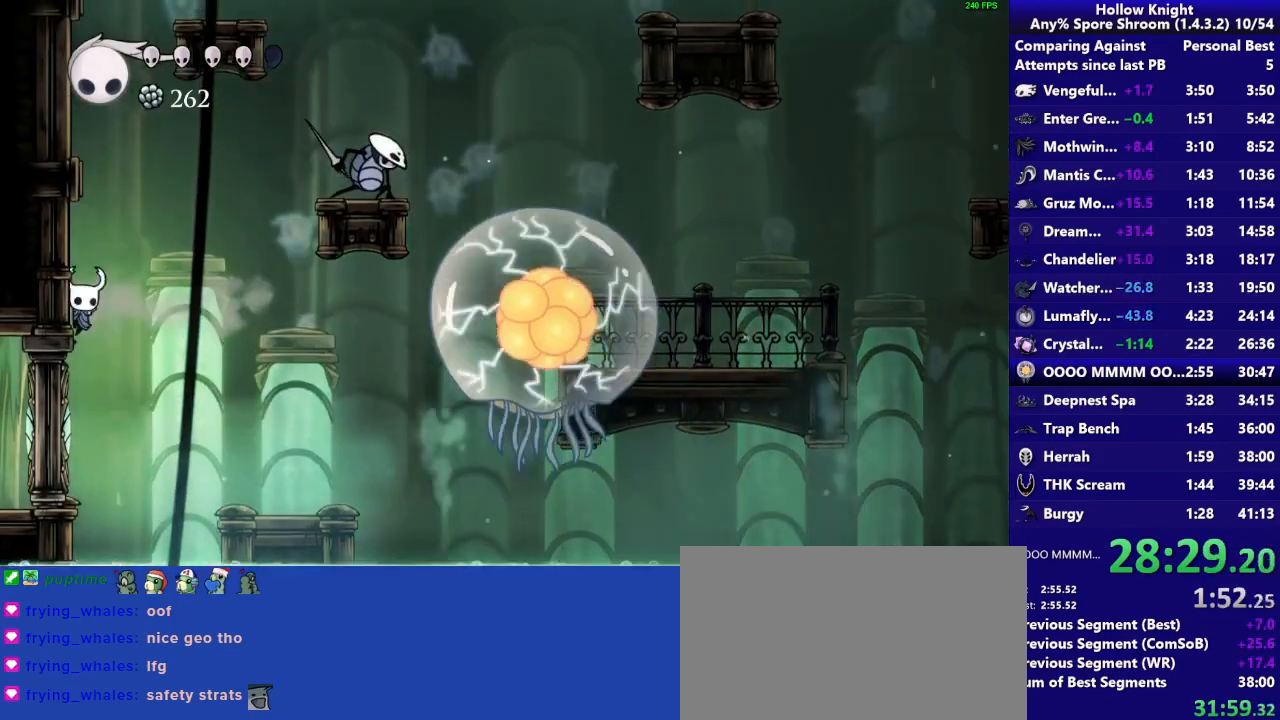
{"dt_ms": 500, "buttons": [], "right_stick": "center", "events": [[300, "CROSS", "down"], [400, "CROSS", "up"]]}
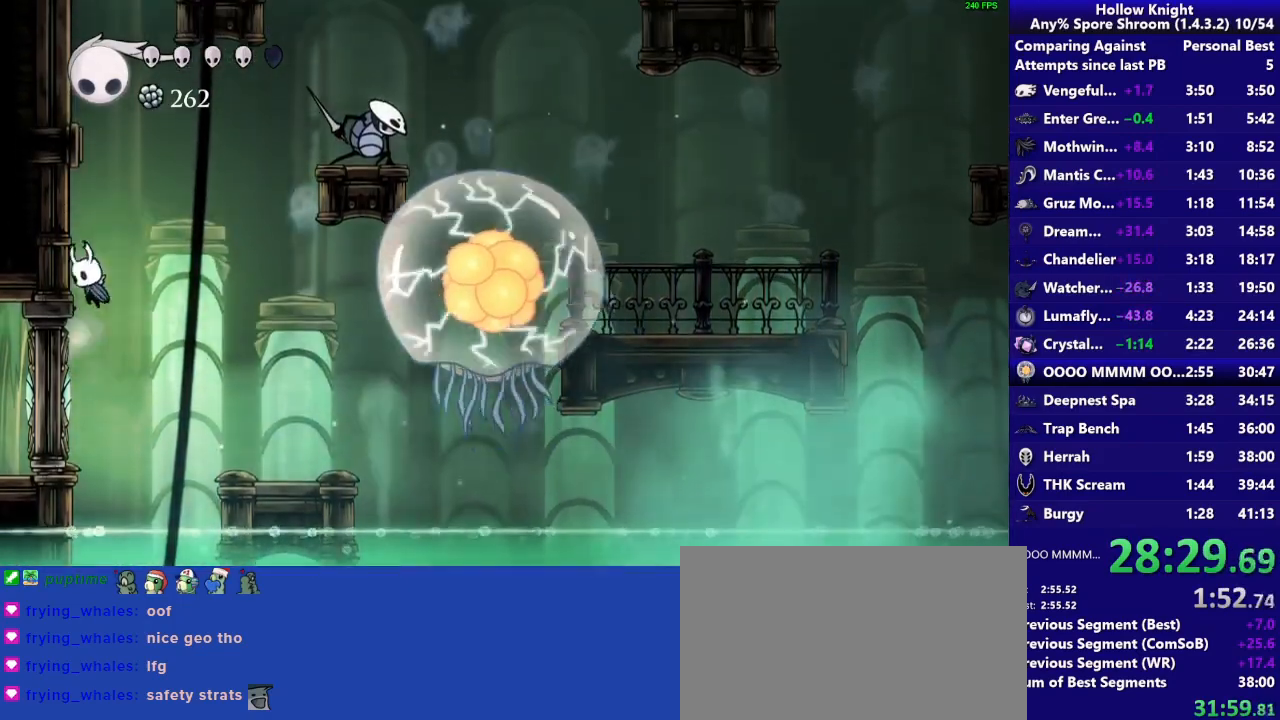
{"dt_ms": 500, "buttons": [], "right_stick": "center", "events": [[167, "CROSS", "down"], [300, "CROSS", "up"]]}
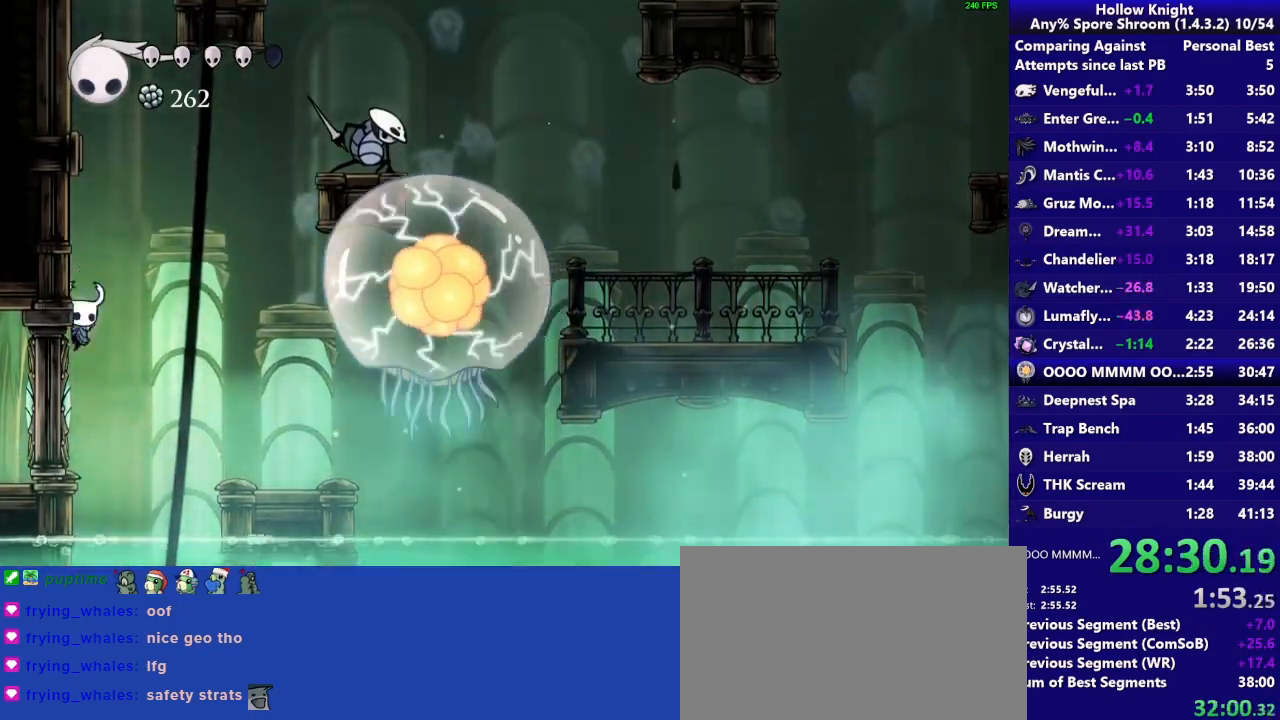
{"dt_ms": 500, "buttons": ["CROSS"], "right_stick": "center", "events": [[67, "CROSS", "down"], [133, "CROSS", "up"], [433, "CROSS", "down"]]}
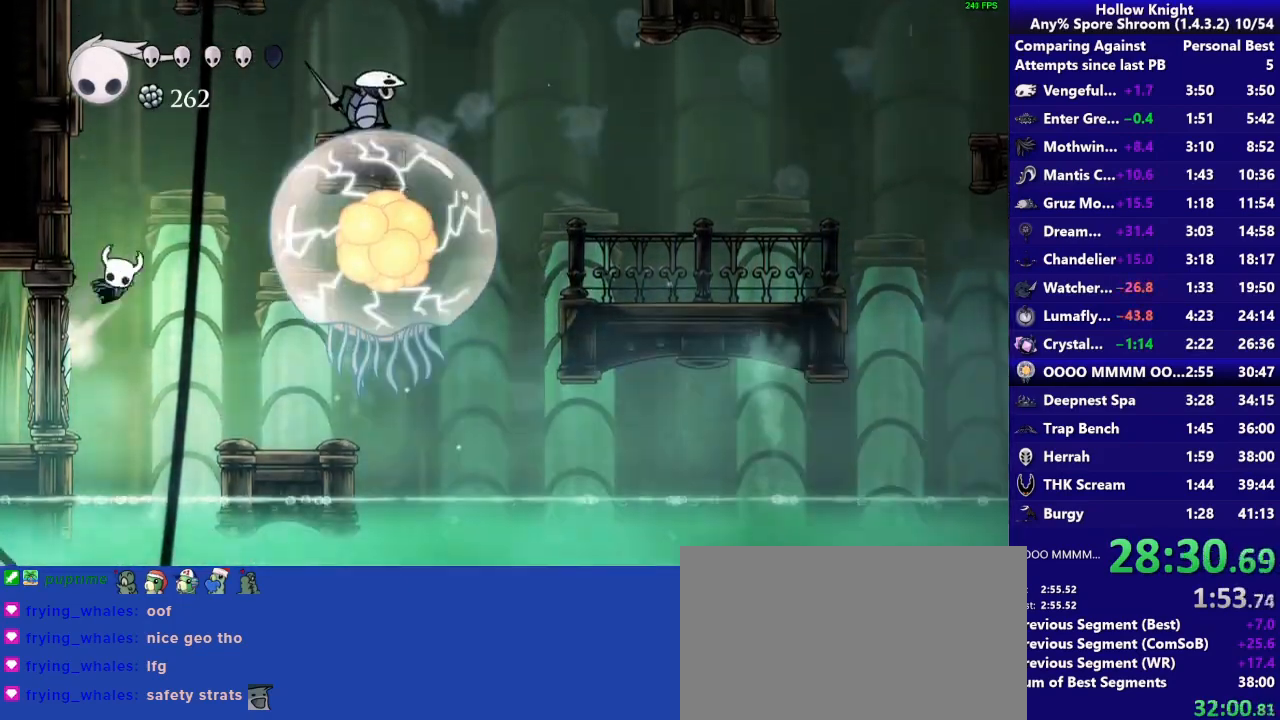
{"dt_ms": 500, "buttons": [], "right_stick": "center", "events": [[33, "CROSS", "up"], [300, "CROSS", "down"], [400, "CROSS", "up"]]}
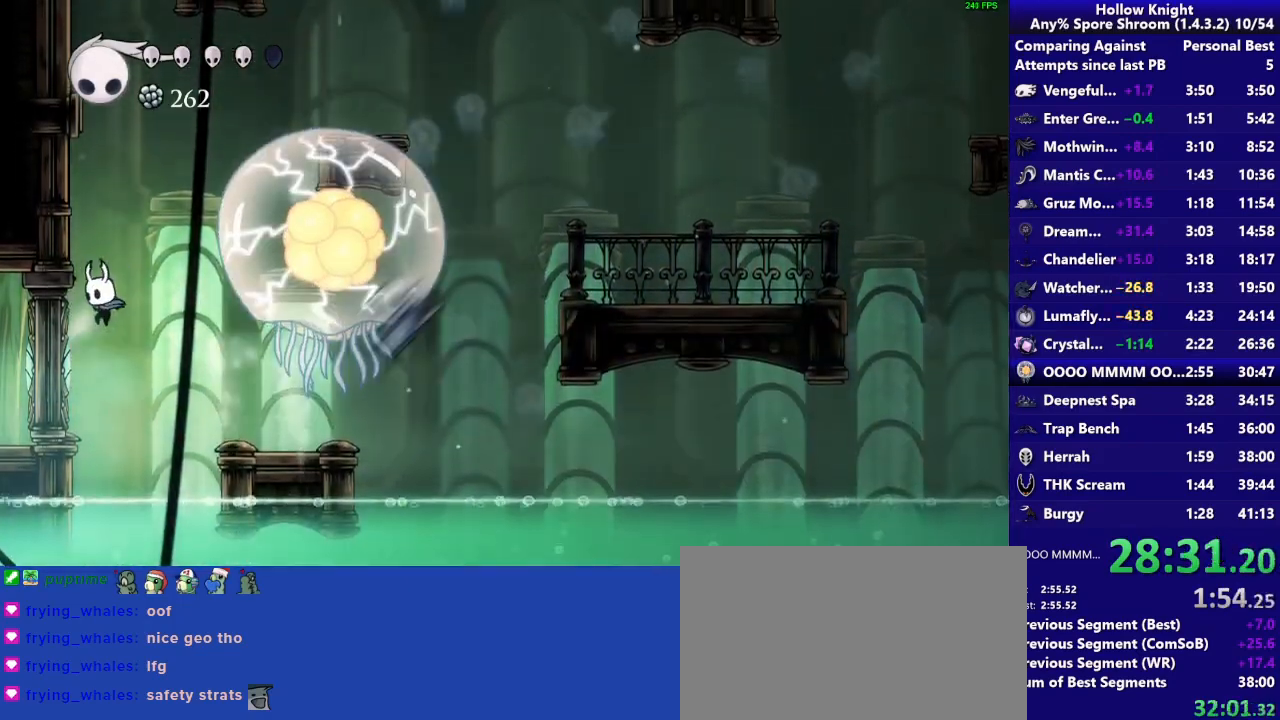
{"dt_ms": 500, "buttons": [], "right_stick": "center", "events": [[200, "CROSS", "down"], [267, "CROSS", "up"]]}
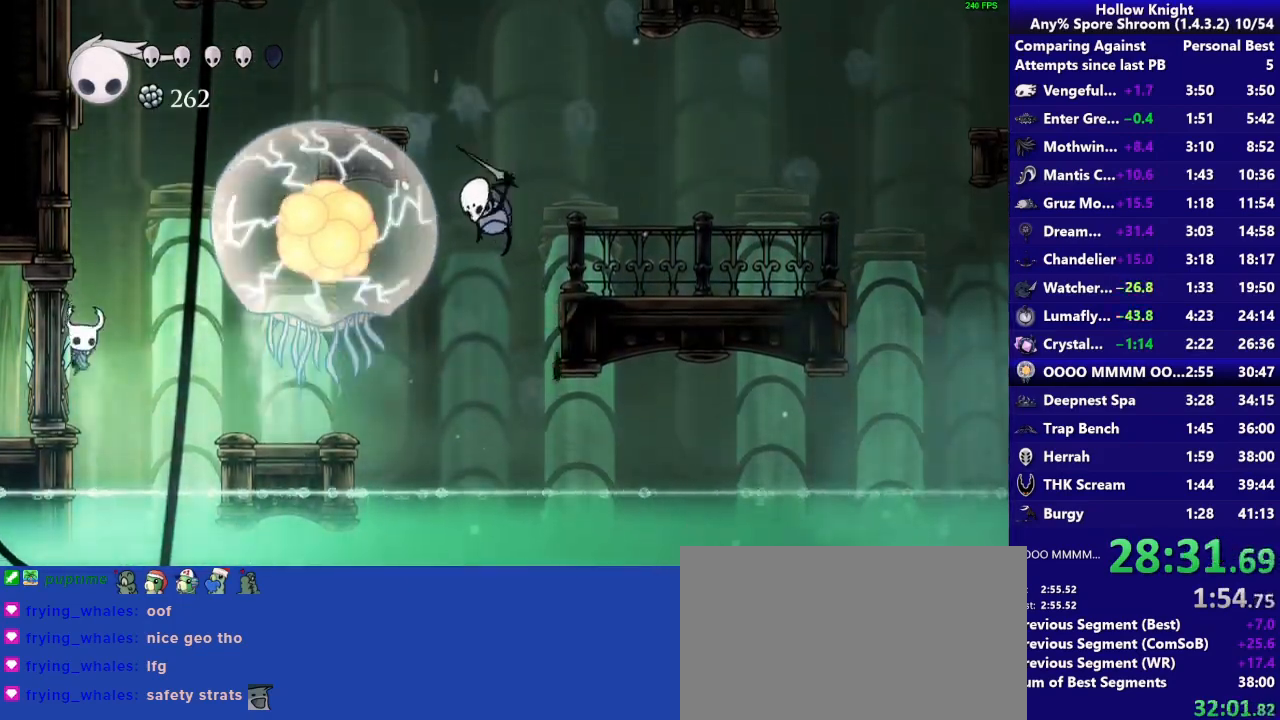
{"dt_ms": 1000, "buttons": [], "right_stick": "center", "events": [[67, "CROSS", "down"], [367, "CROSS", "up"], [500, "SQUARE", "down"], [633, "R1", "down"], [667, "SQUARE", "up"], [800, "R1", "up"]]}
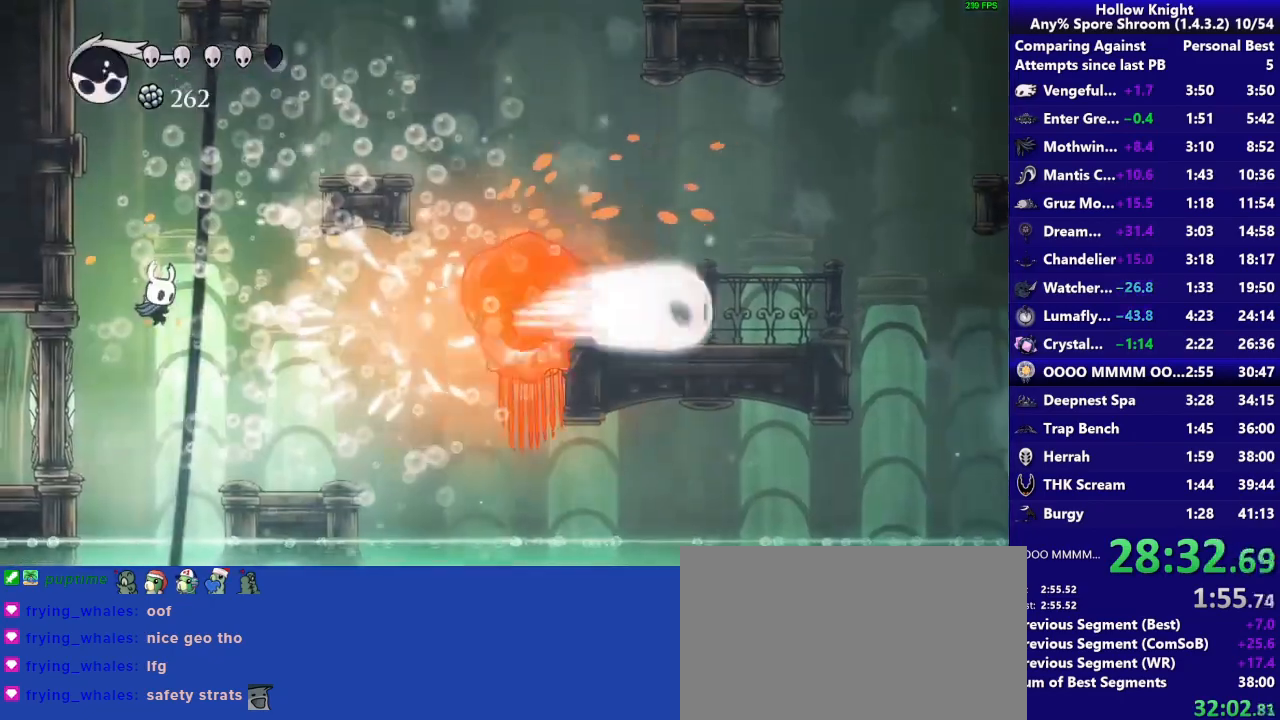
{"dt_ms": 500, "buttons": [], "right_stick": "center", "events": []}
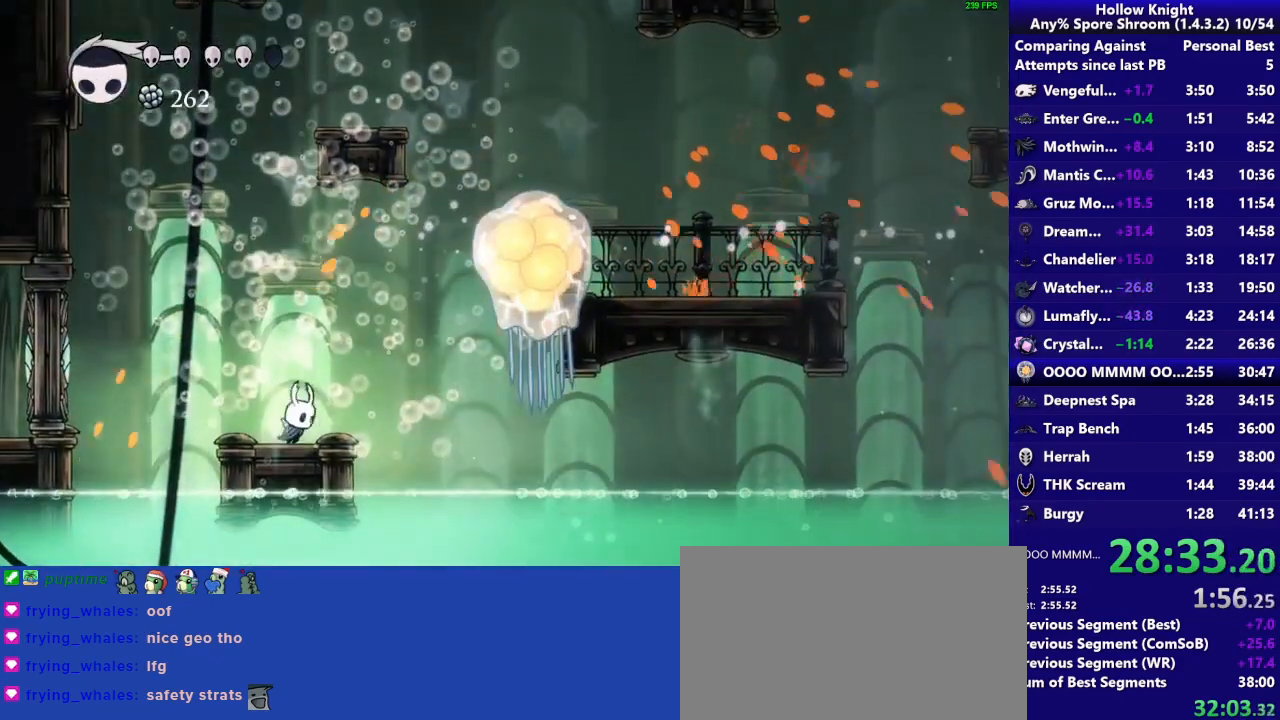
{"dt_ms": 500, "buttons": ["R1"], "right_stick": "center", "events": [[33, "CROSS", "down"], [267, "SQUARE", "down"], [417, "R1", "down"], [467, "SQUARE", "up"], [500, "CROSS", "up"]]}
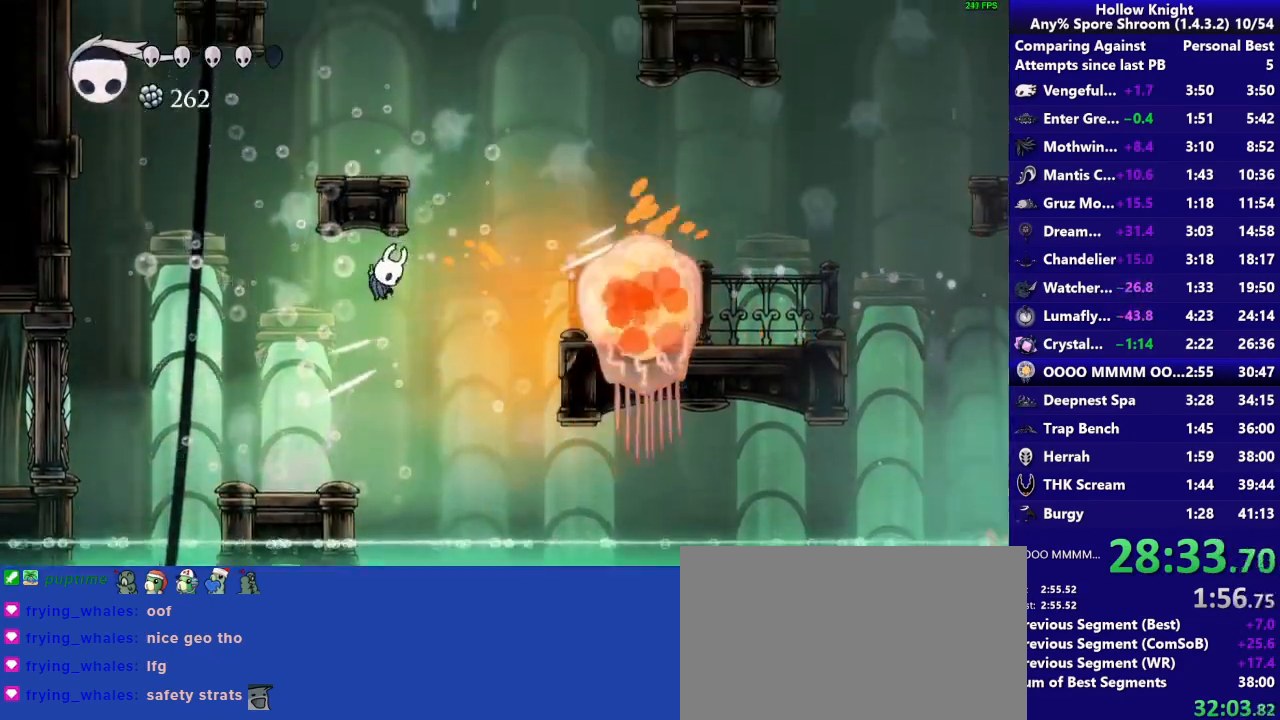
{"dt_ms": 500, "buttons": ["R2"], "right_stick": "center", "events": [[100, "R1", "up"], [367, "R2", "down"]]}
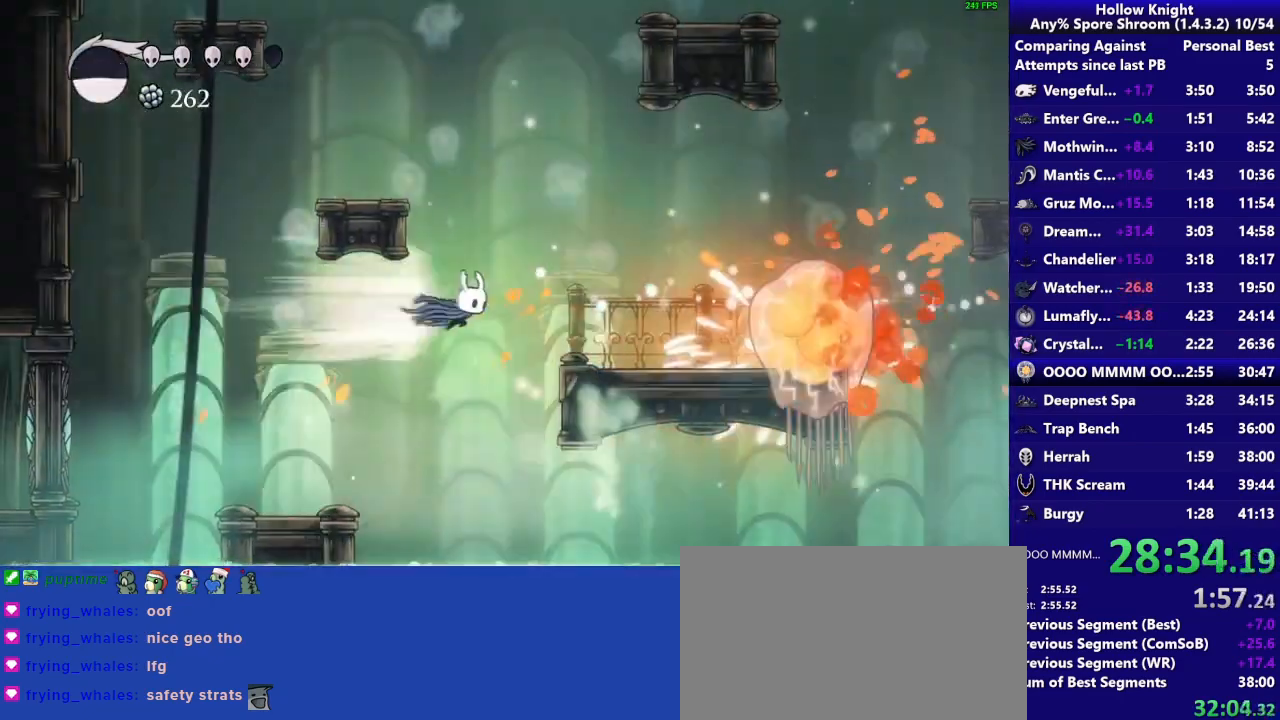
{"dt_ms": 500, "buttons": [], "right_stick": "center", "events": [[133, "R2", "up"]]}
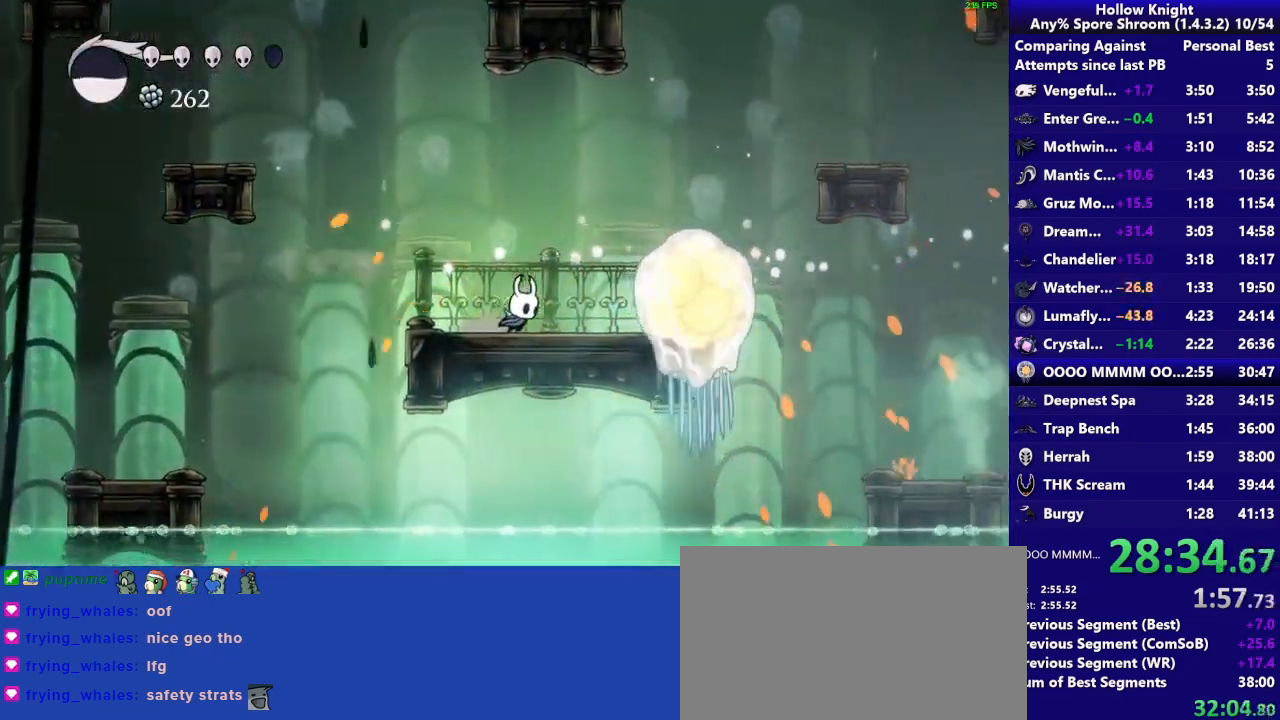
{"dt_ms": 500, "buttons": [], "right_stick": "center", "events": [[167, "SQUARE", "down"], [333, "R1", "down"], [333, "SQUARE", "up"], [483, "R1", "up"]]}
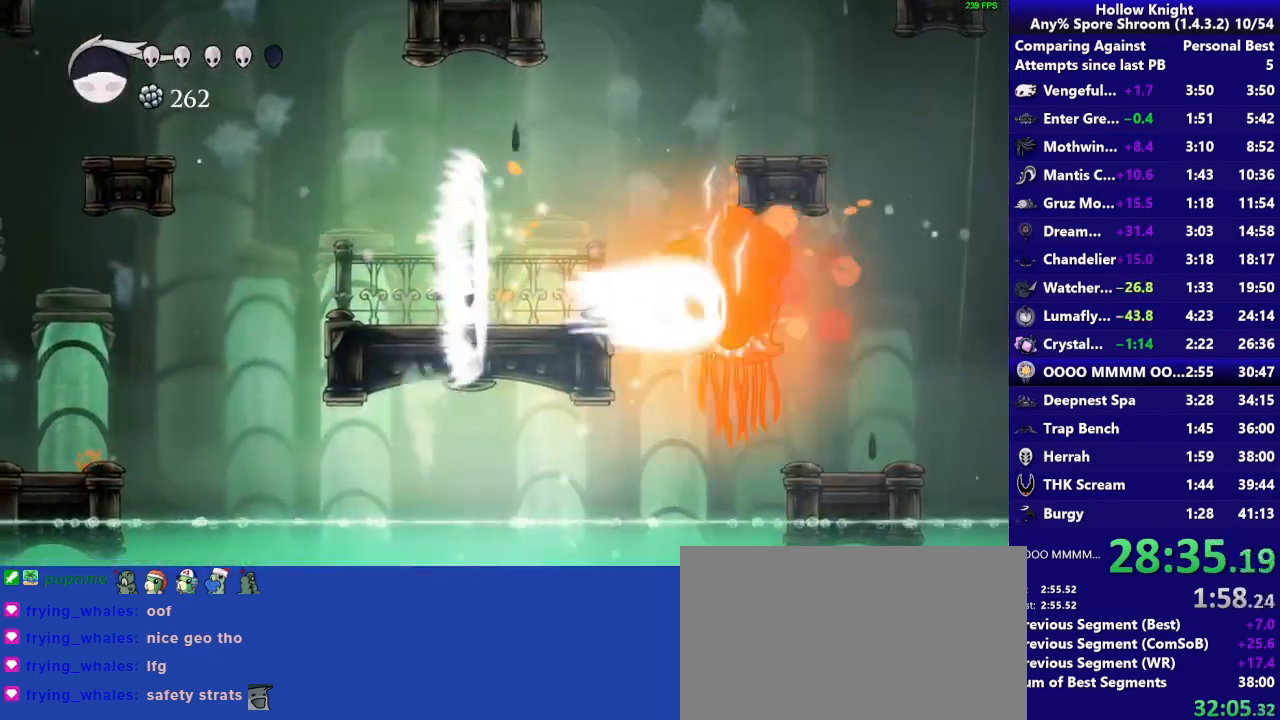
{"dt_ms": 500, "buttons": [], "right_stick": "center", "events": []}
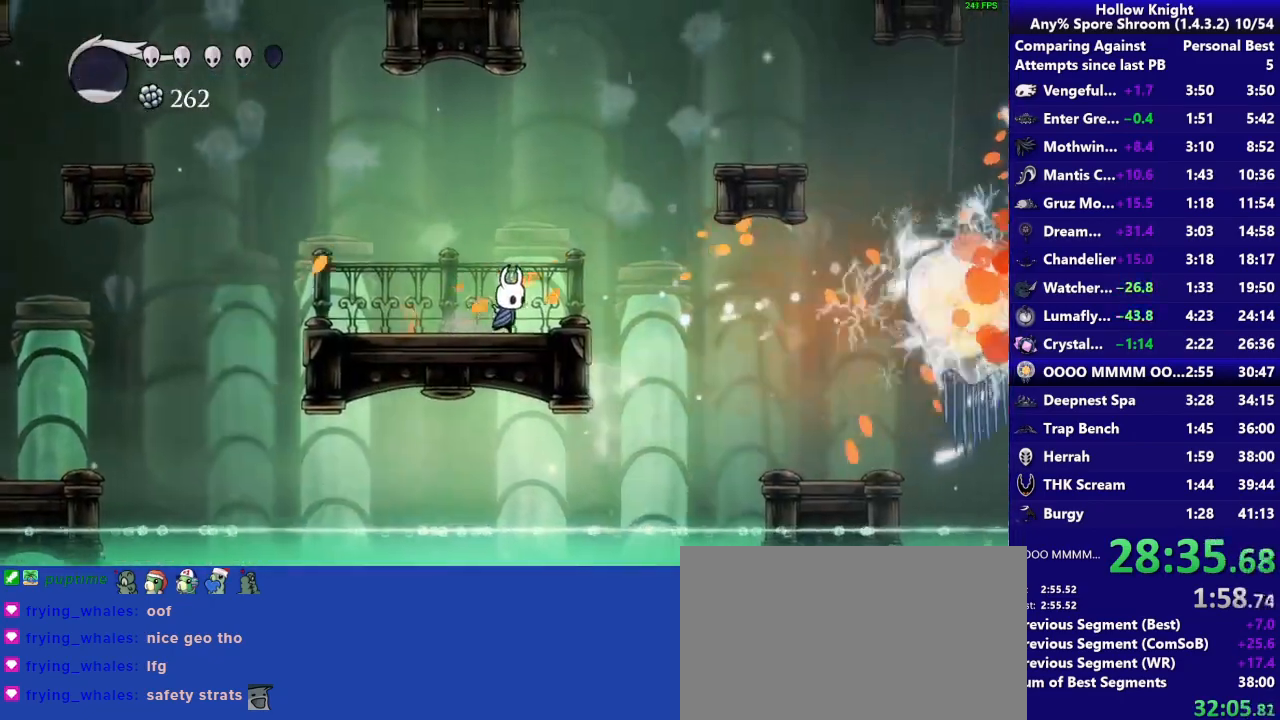
{"dt_ms": 500, "buttons": [], "right_stick": "center", "events": []}
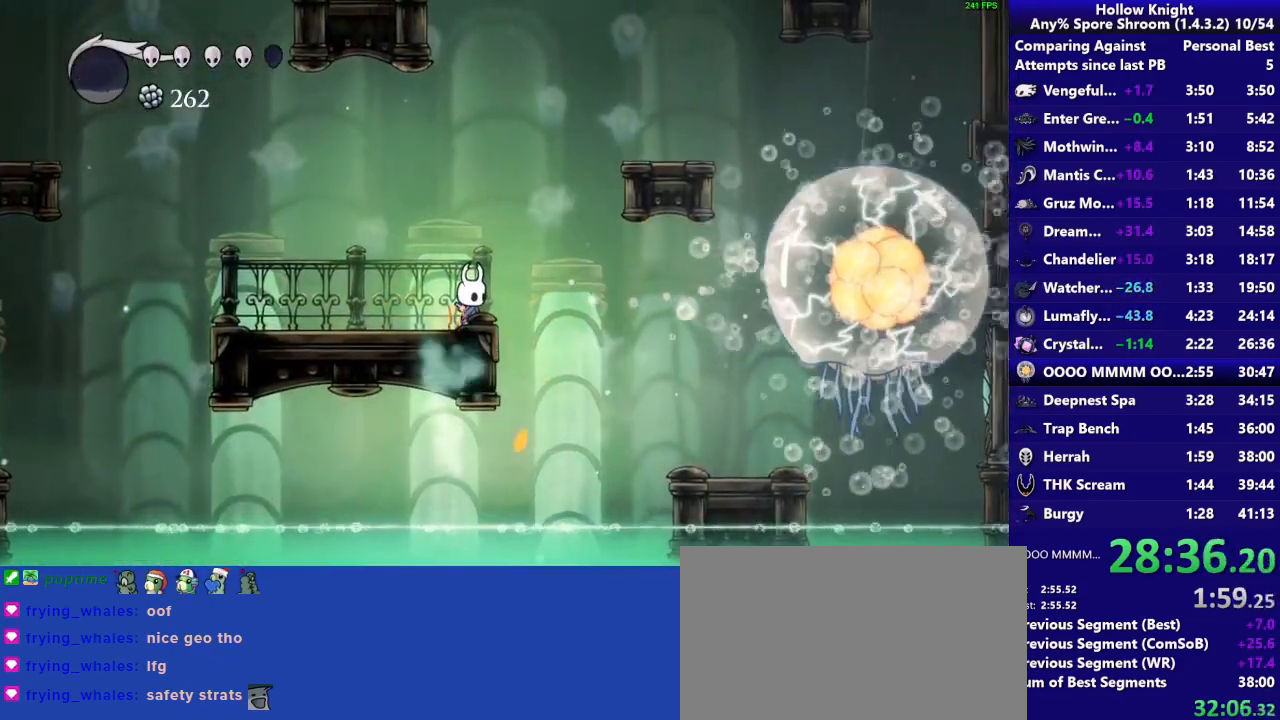
{"dt_ms": 500, "buttons": ["TRIANGLE"], "right_stick": "center", "events": [[233, "TRIANGLE", "down"]]}
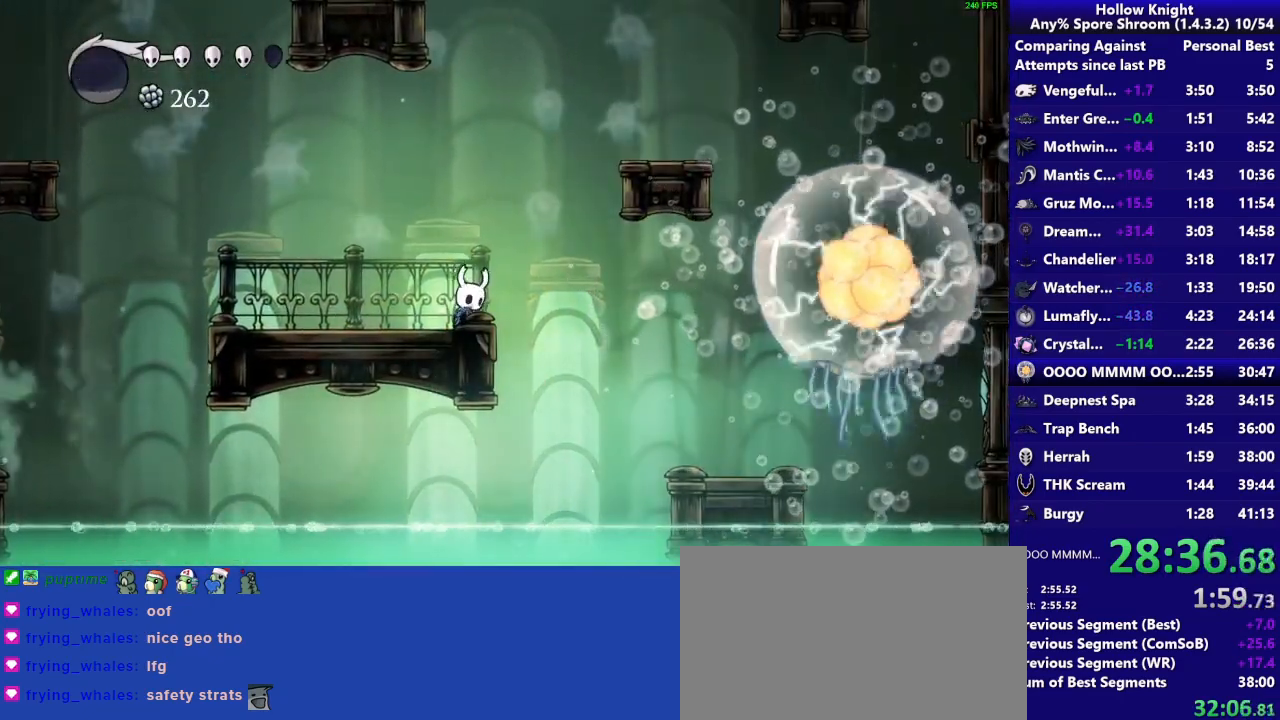
{"dt_ms": 500, "buttons": ["TRIANGLE"], "right_stick": "center", "events": []}
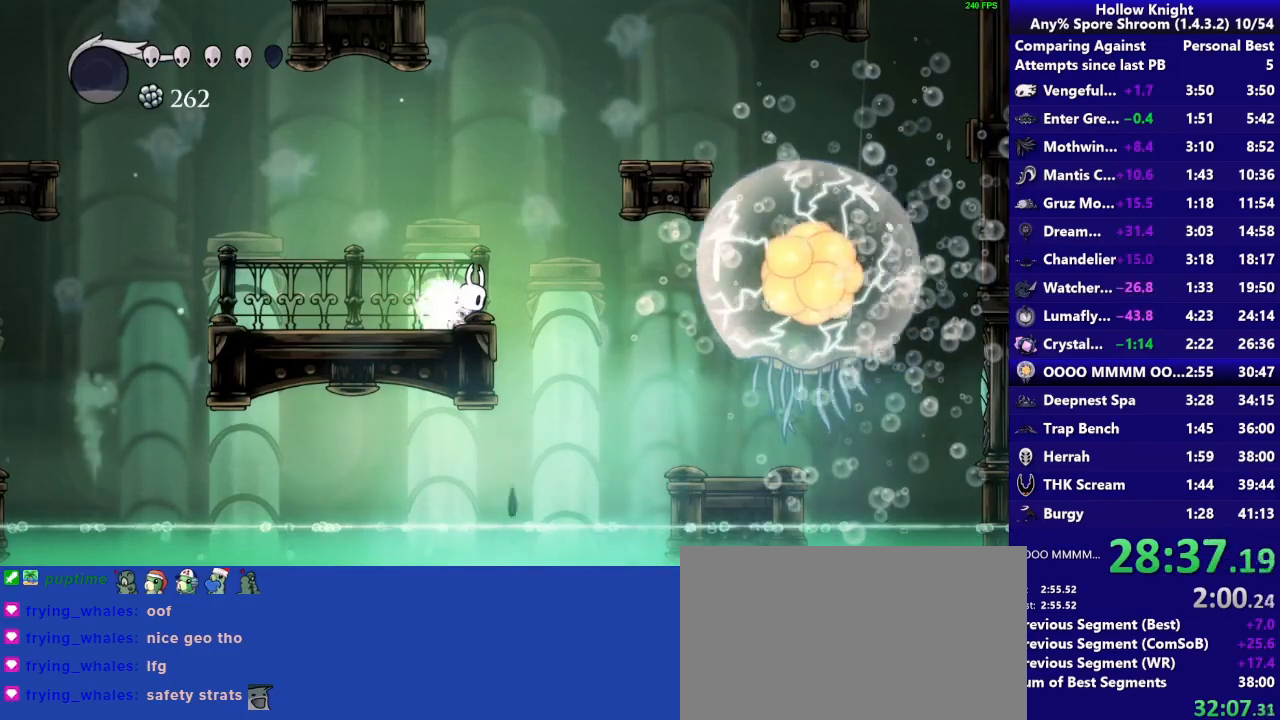
{"dt_ms": 500, "buttons": ["TRIANGLE"], "right_stick": "center", "events": []}
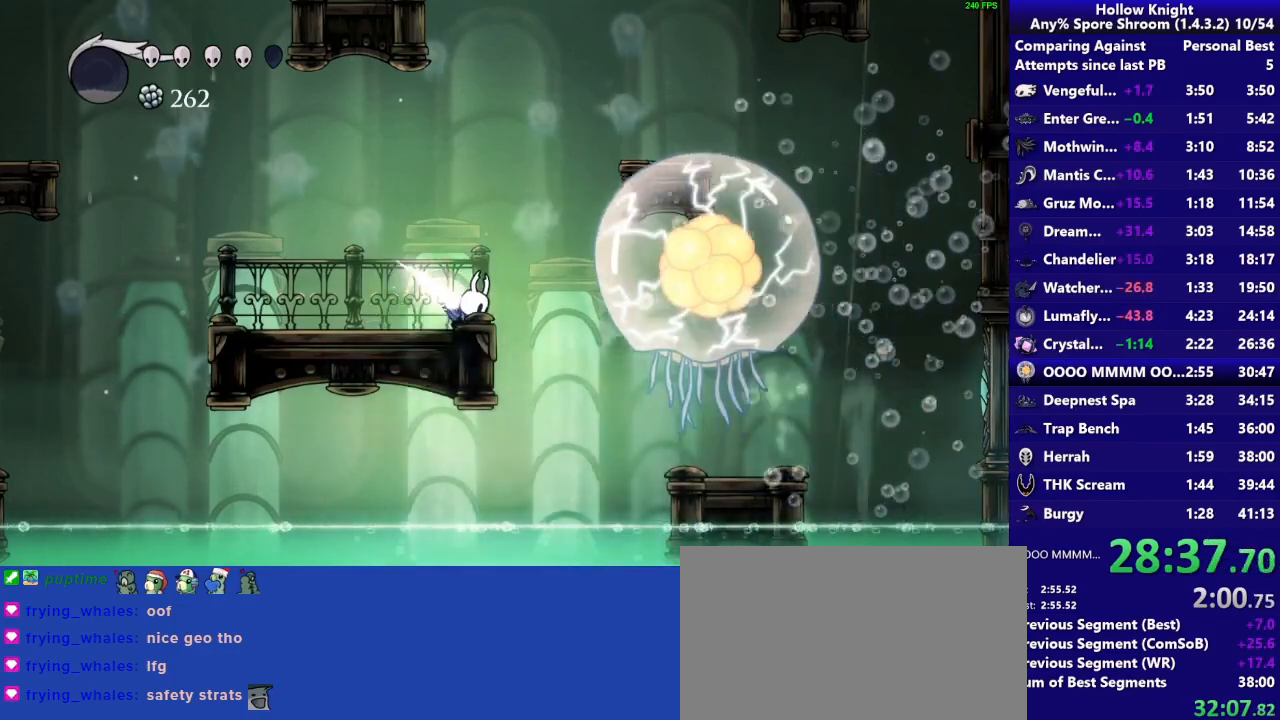
{"dt_ms": 500, "buttons": [], "right_stick": "center", "events": [[133, "TRIANGLE", "up"]]}
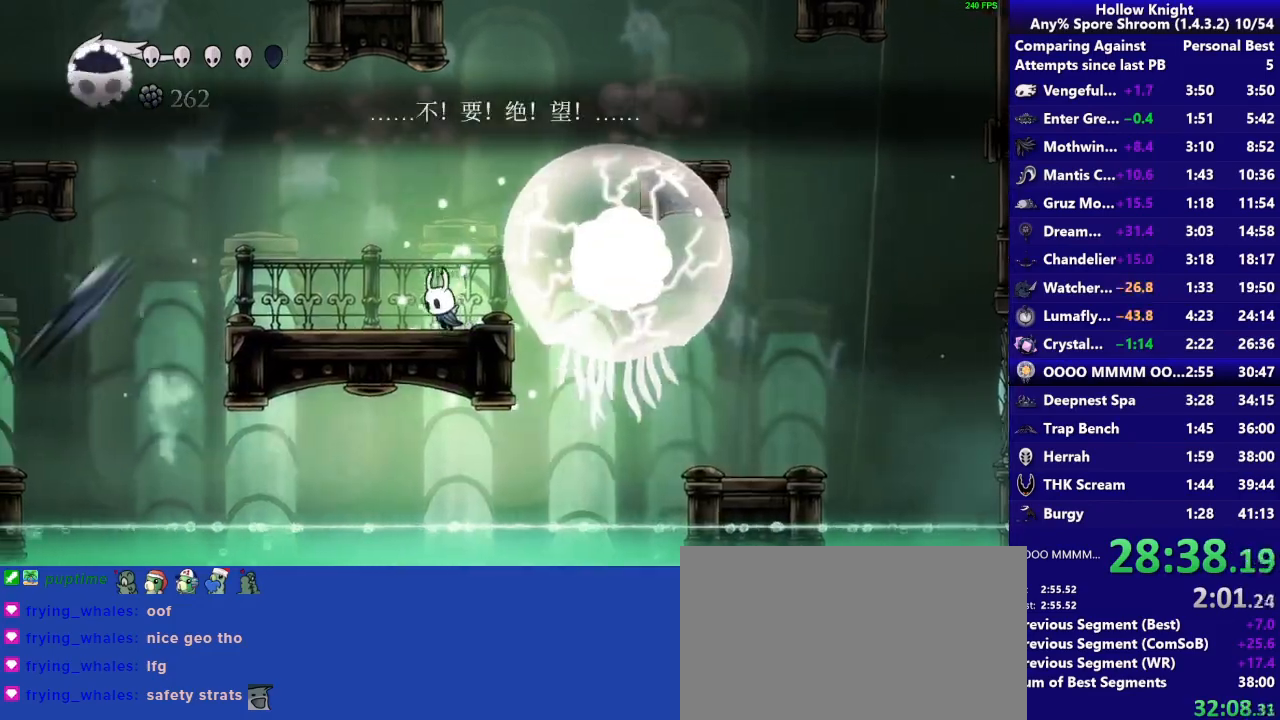
{"dt_ms": 500, "buttons": [], "right_stick": "center", "events": []}
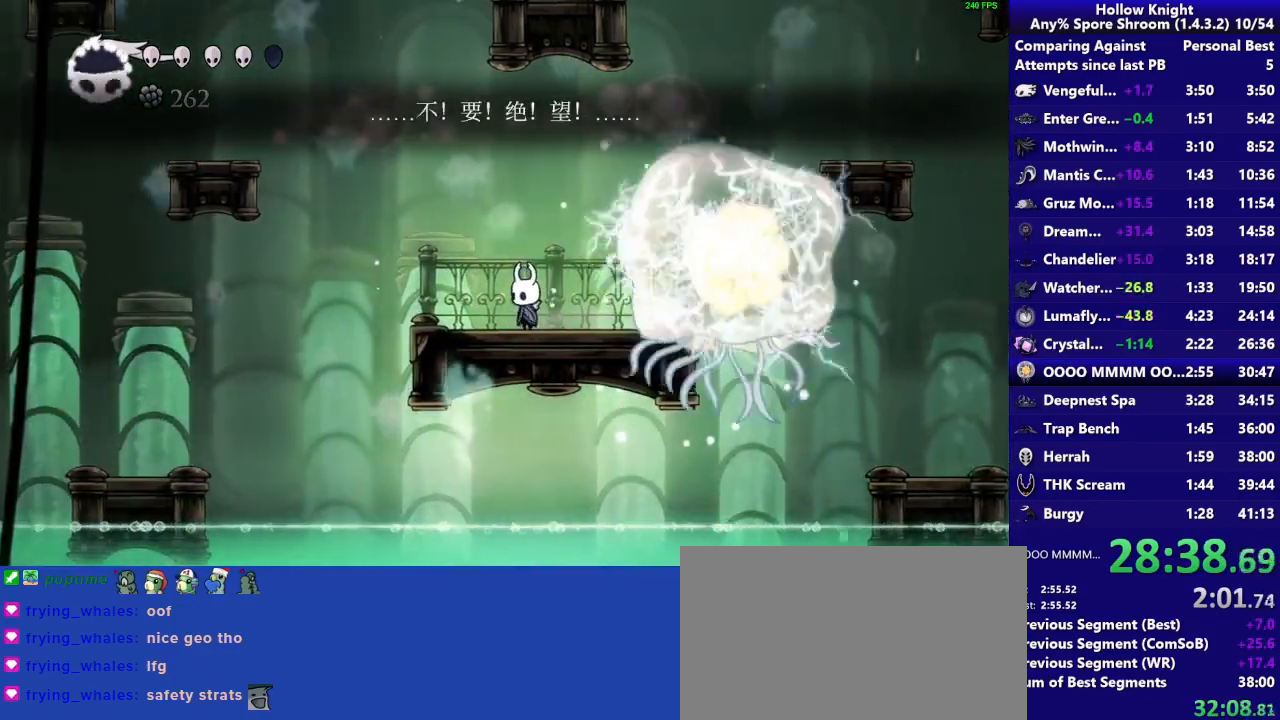
{"dt_ms": 500, "buttons": [], "right_stick": "center", "events": []}
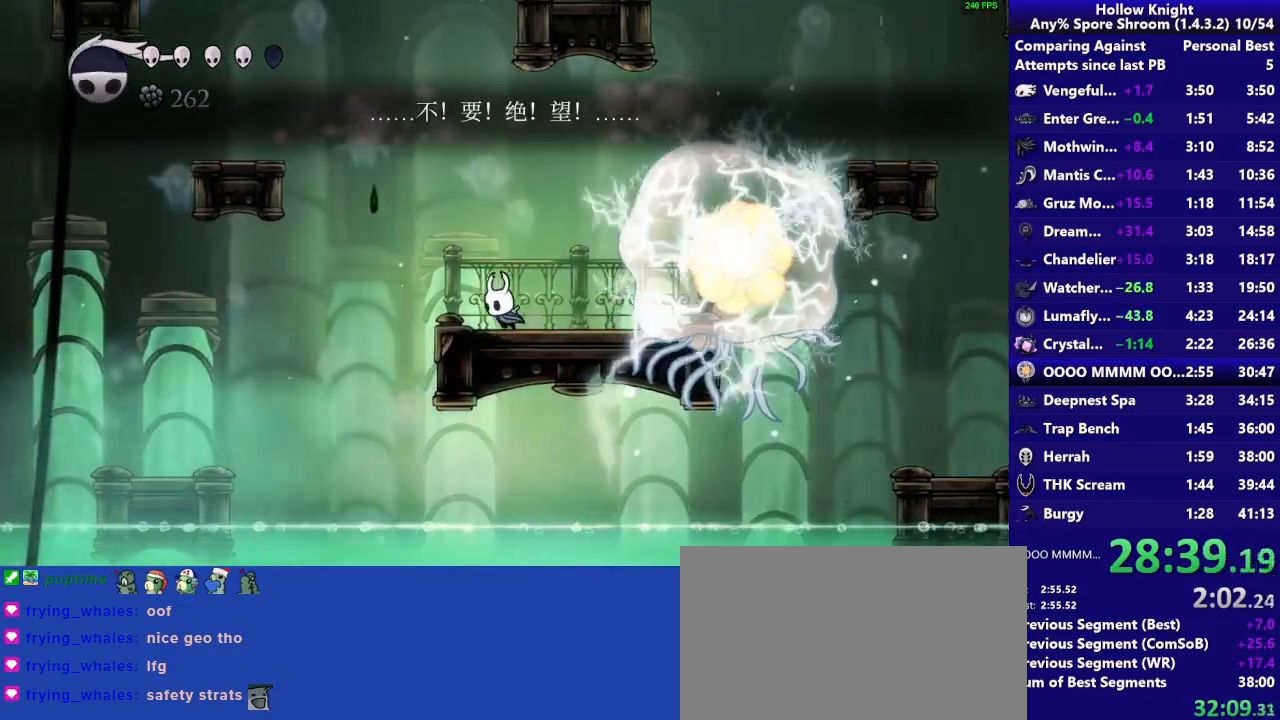
{"dt_ms": 500, "buttons": [], "right_stick": "center", "events": [[300, "R2", "down"], [467, "R2", "up"]]}
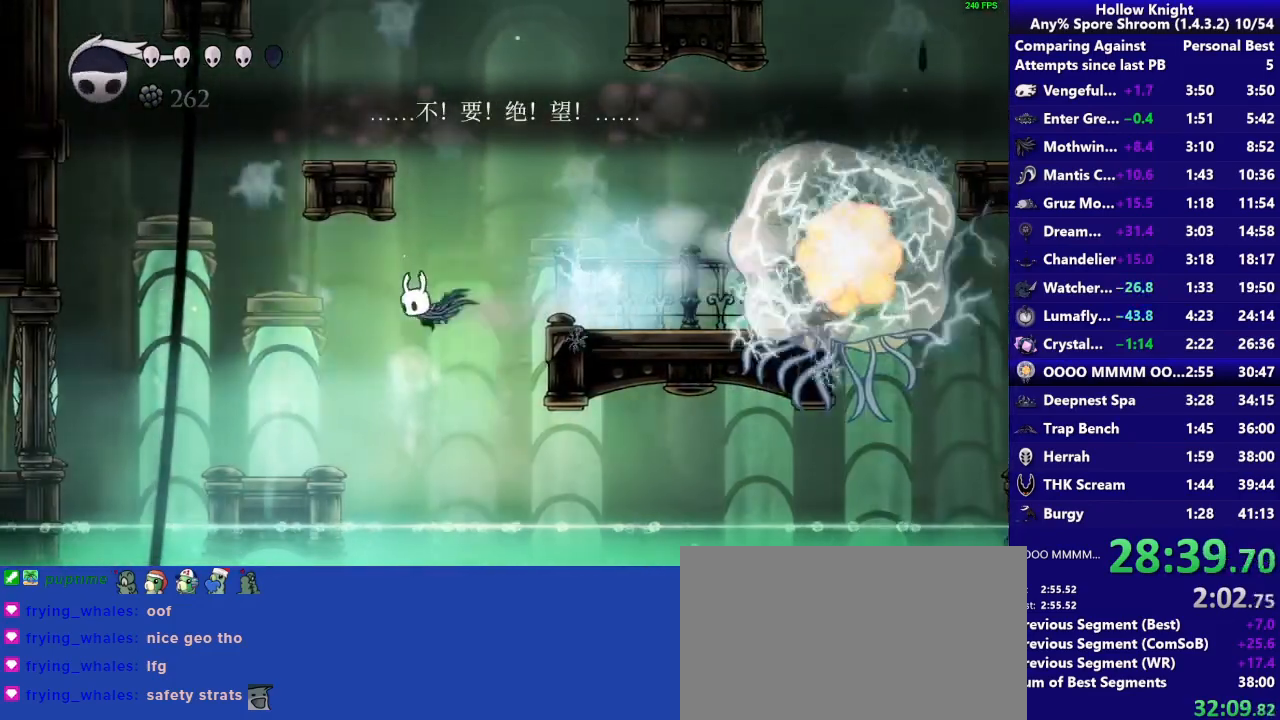
{"dt_ms": 500, "buttons": [], "right_stick": "center", "events": []}
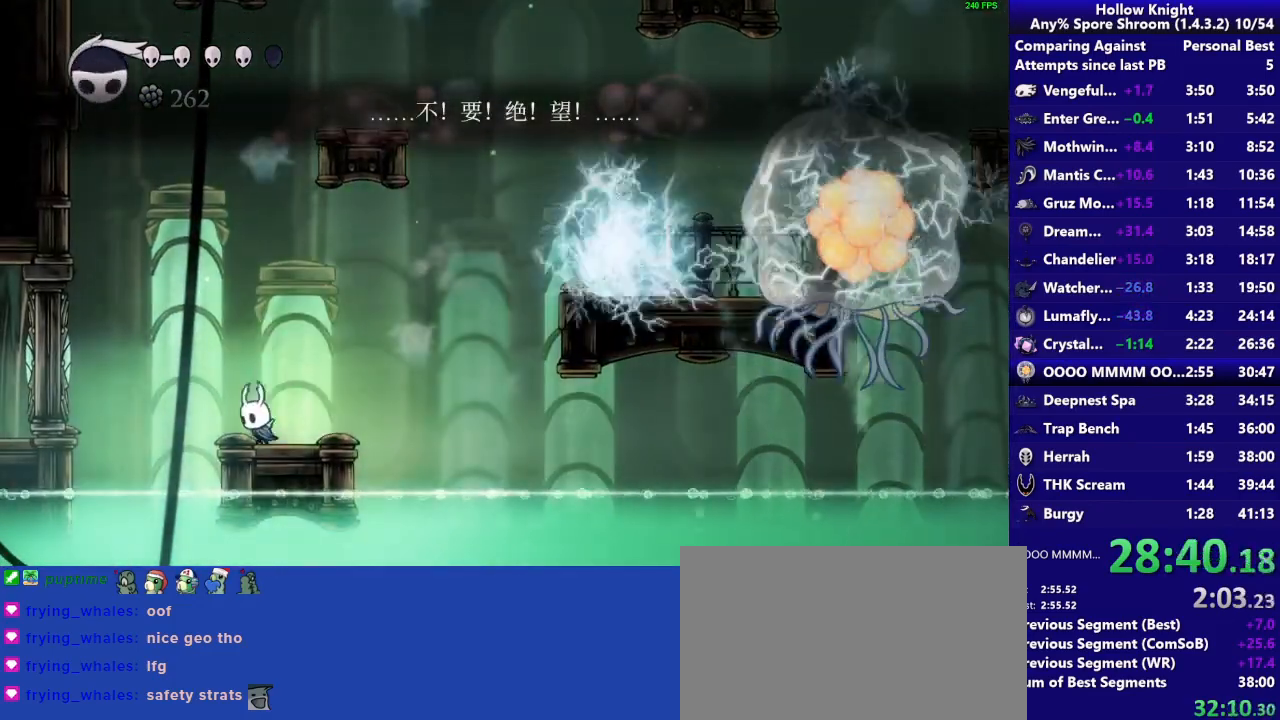
{"dt_ms": 500, "buttons": ["CROSS"], "right_stick": "center", "events": [[67, "CROSS", "down"], [200, "R2", "down"], [267, "CROSS", "up"], [400, "R2", "up"], [500, "CROSS", "down"]]}
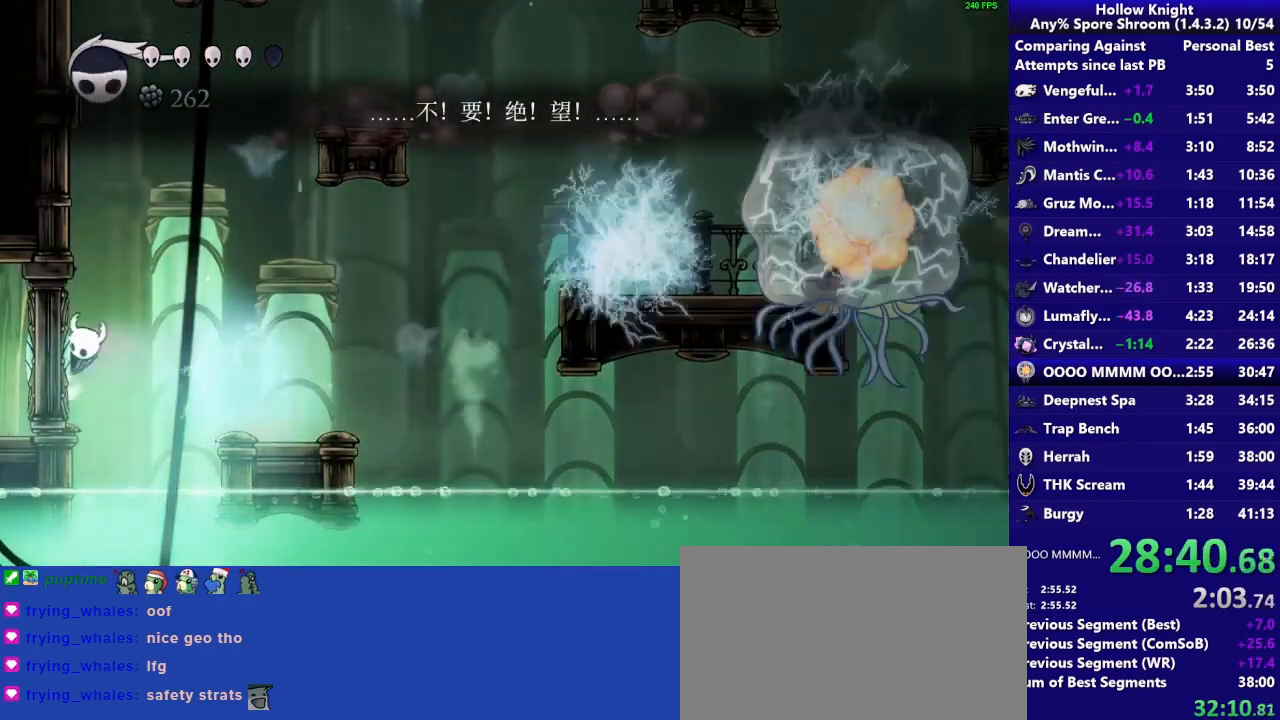
{"dt_ms": 500, "buttons": ["CROSS"], "right_stick": "center", "events": [[267, "CROSS", "up"], [333, "CROSS", "down"]]}
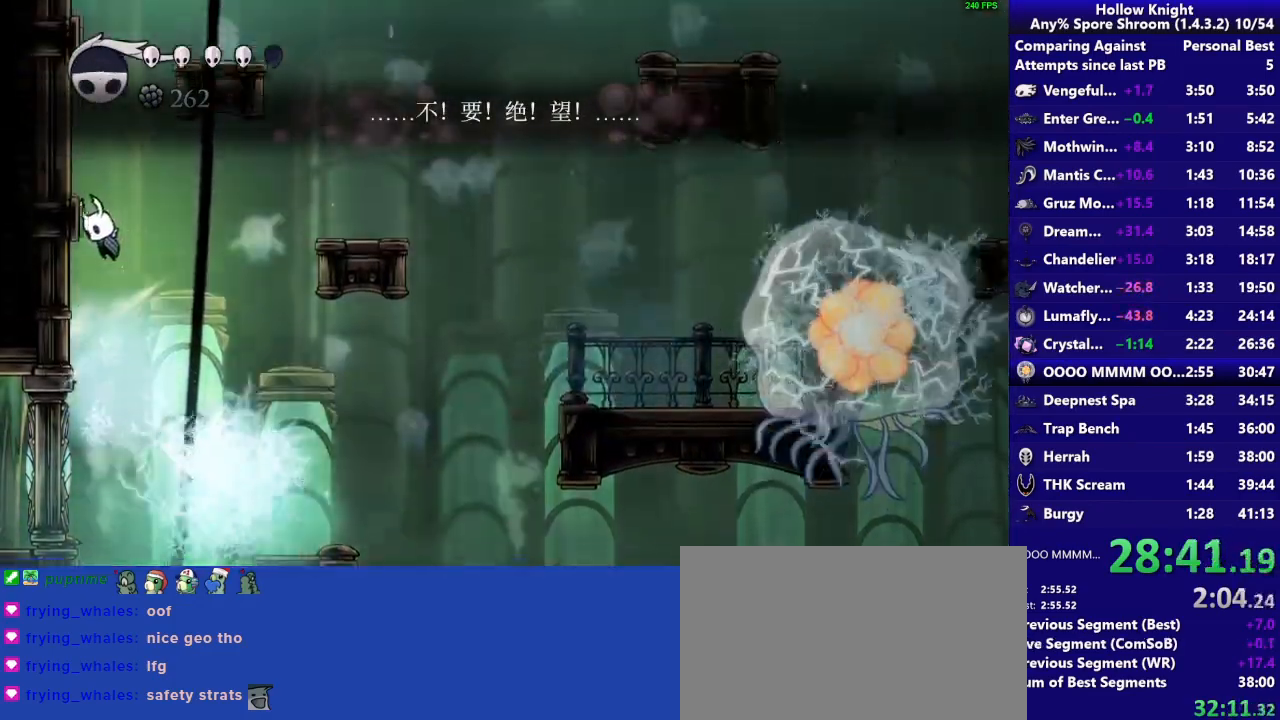
{"dt_ms": 500, "buttons": ["CROSS"], "right_stick": "center", "events": [[100, "CROSS", "up"], [167, "CROSS", "down"], [433, "CROSS", "up"], [500, "CROSS", "down"]]}
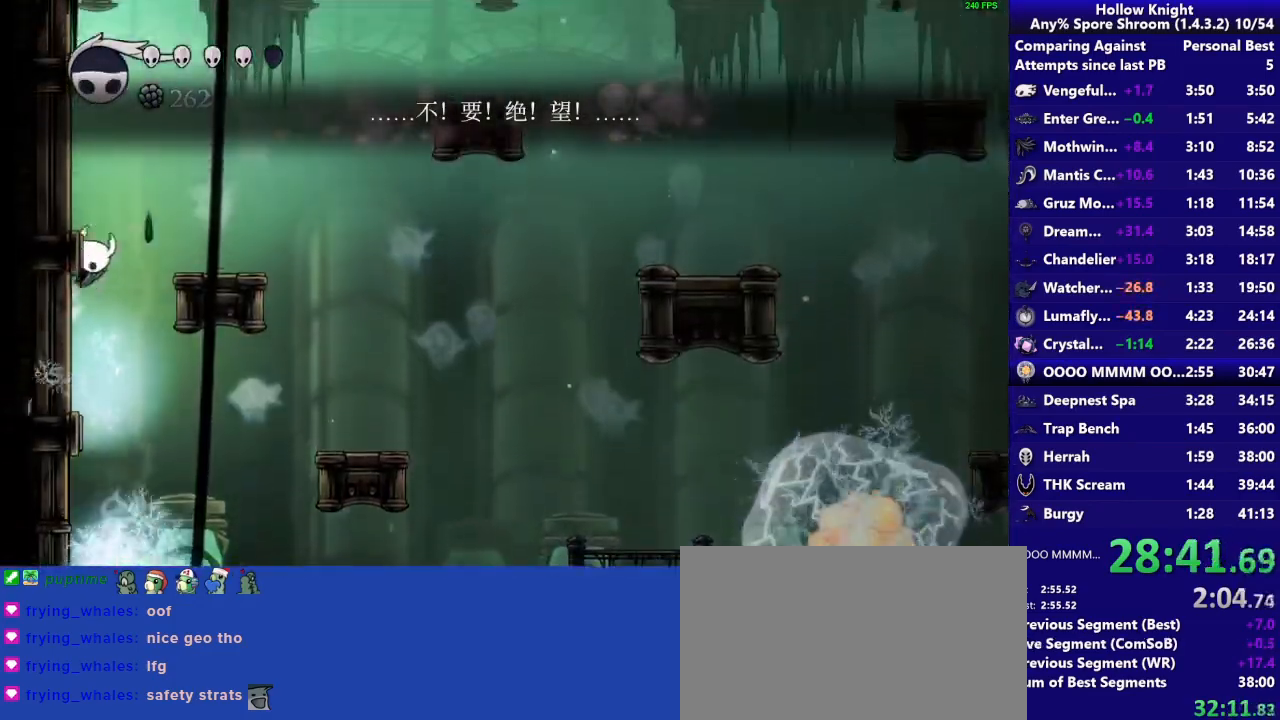
{"dt_ms": 500, "buttons": ["CROSS"], "right_stick": "center", "events": [[233, "CROSS", "up"], [300, "CROSS", "down"]]}
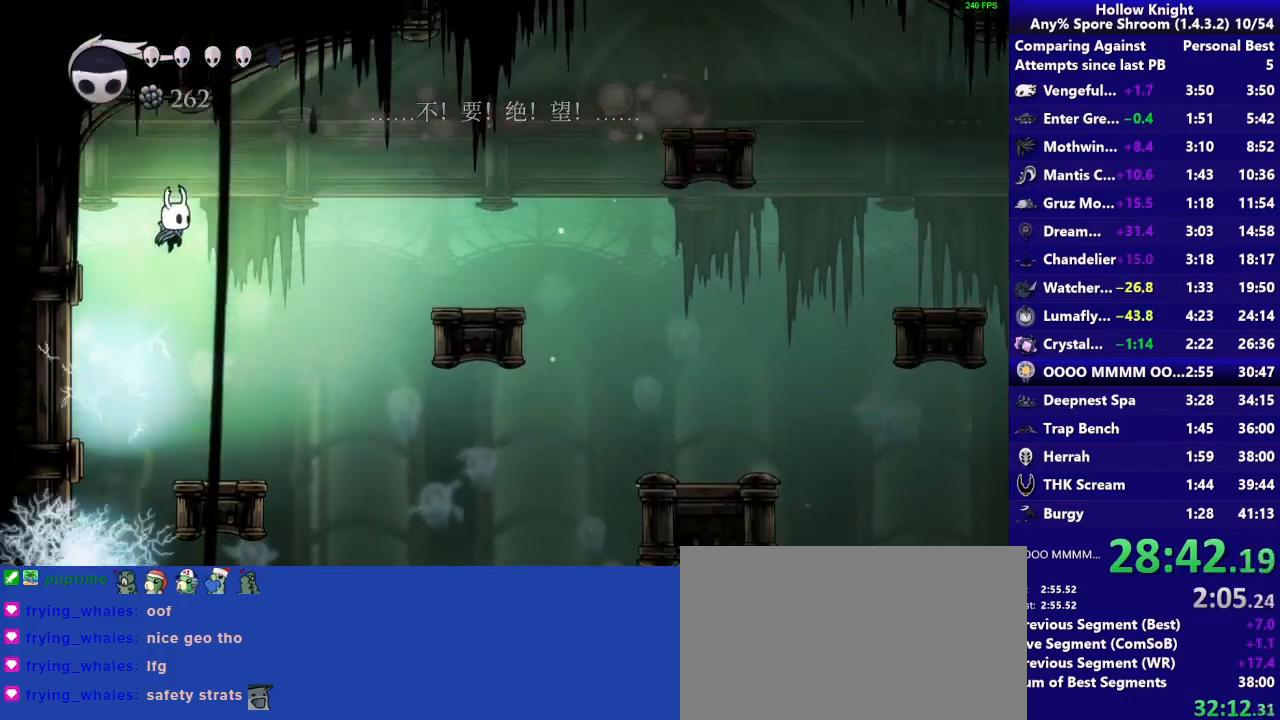
{"dt_ms": 500, "buttons": [], "right_stick": "center", "events": [[67, "R2", "down"], [200, "CROSS", "up"], [300, "R2", "up"]]}
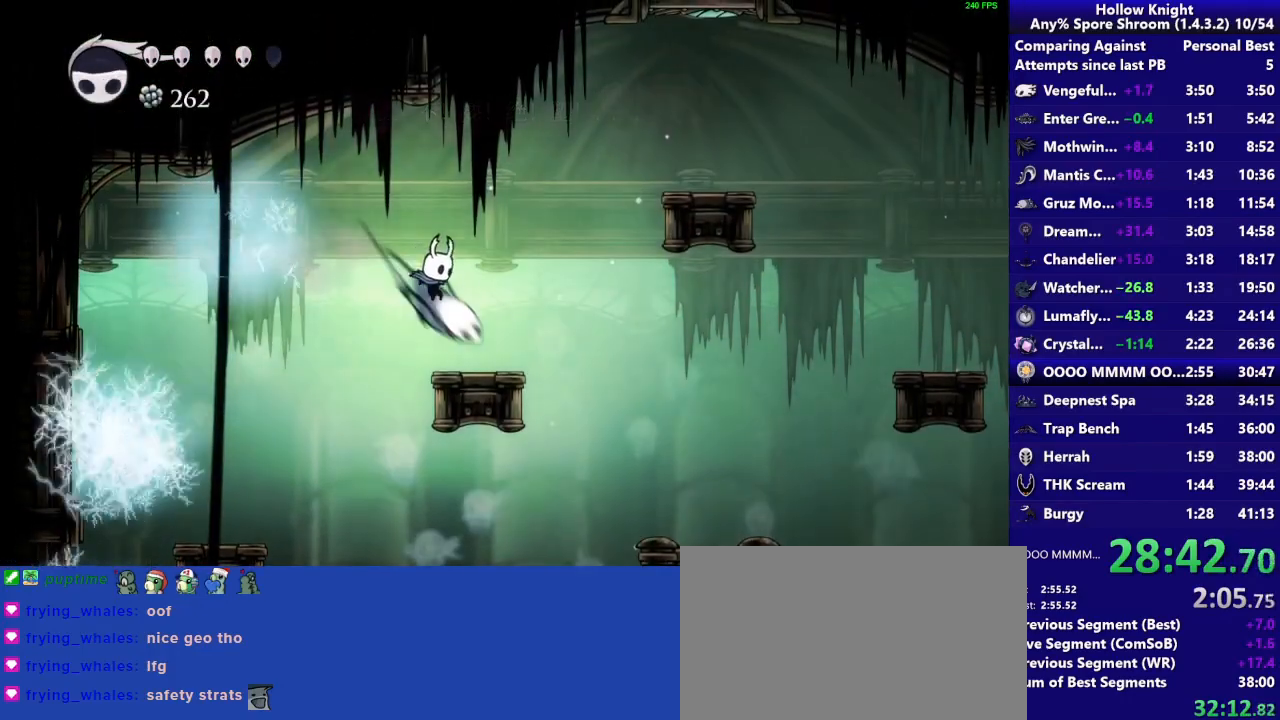
{"dt_ms": 500, "buttons": [], "right_stick": "center", "events": []}
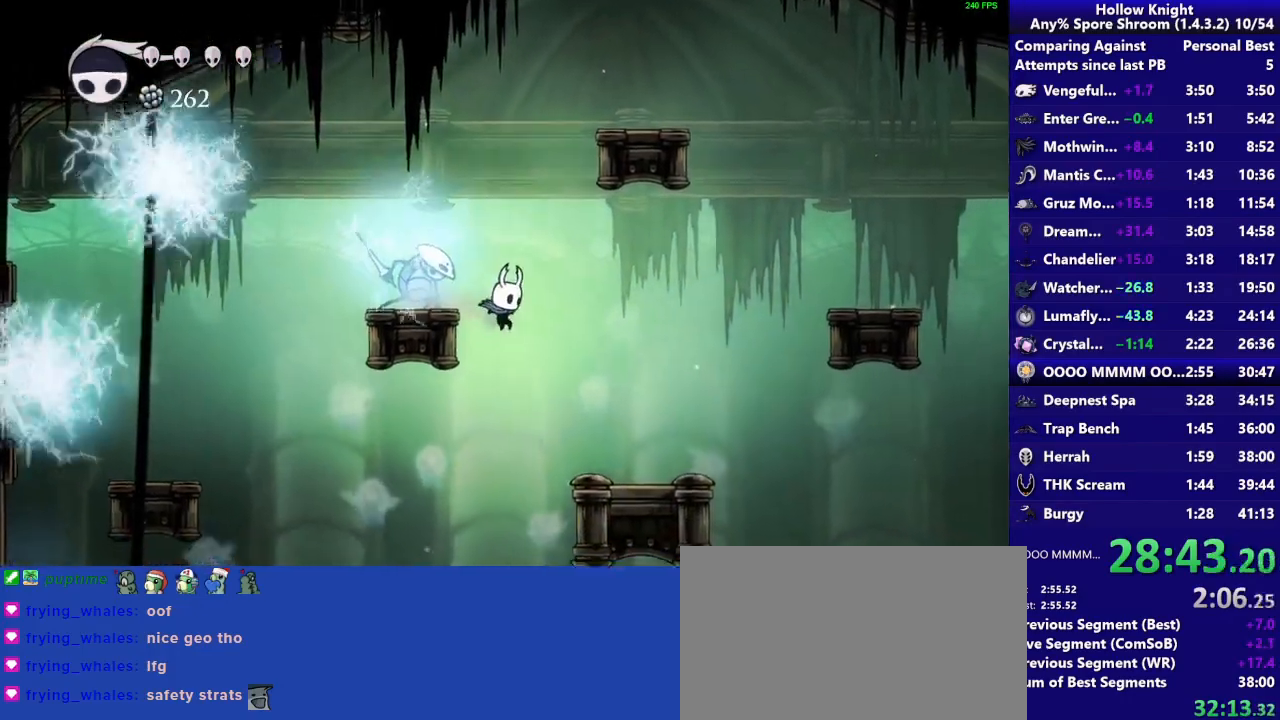
{"dt_ms": 500, "buttons": [], "right_stick": "center", "events": []}